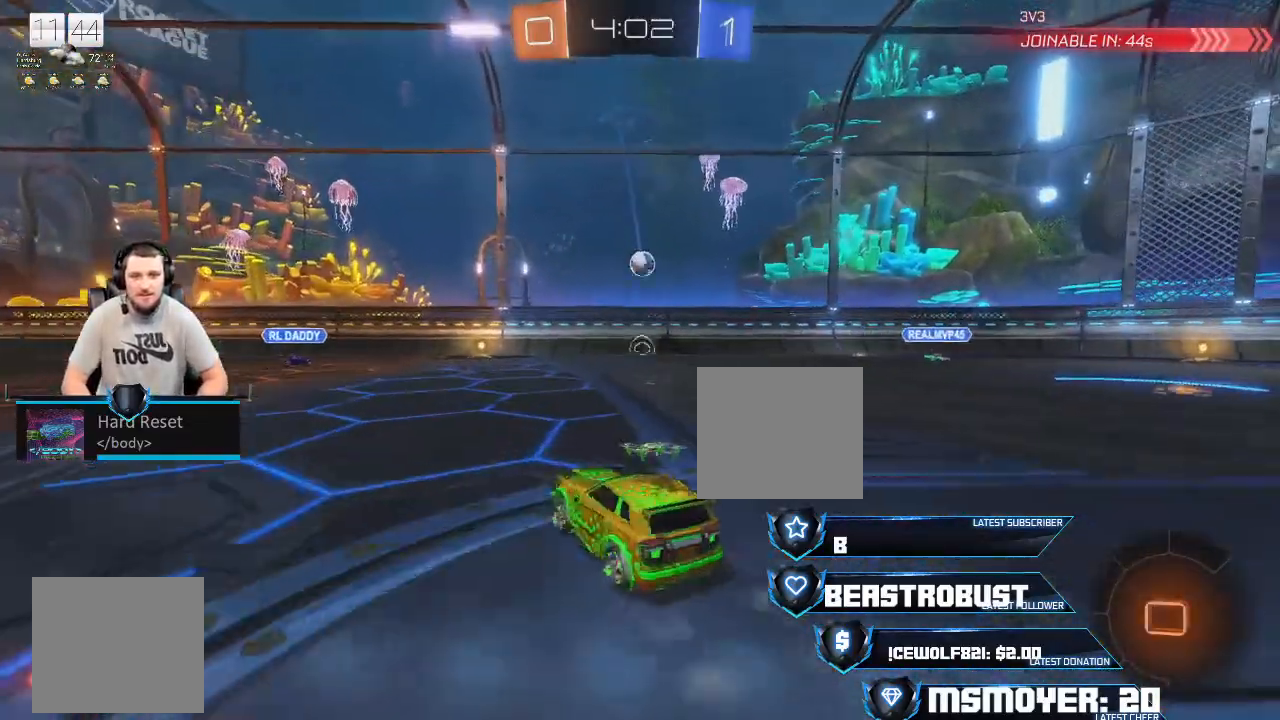
Gameplay with a controller (PlayStation layout); each line is a JSON object with the inputs held at the frame after it. "events" lists button and stick changes between this image and that frame as [ms after this image, input, new state], when the widget could be followed in between.
{"buttons": ["R2"], "left_stick": "right", "right_stick": "center", "events": [[200, "left_stick", "right"]]}
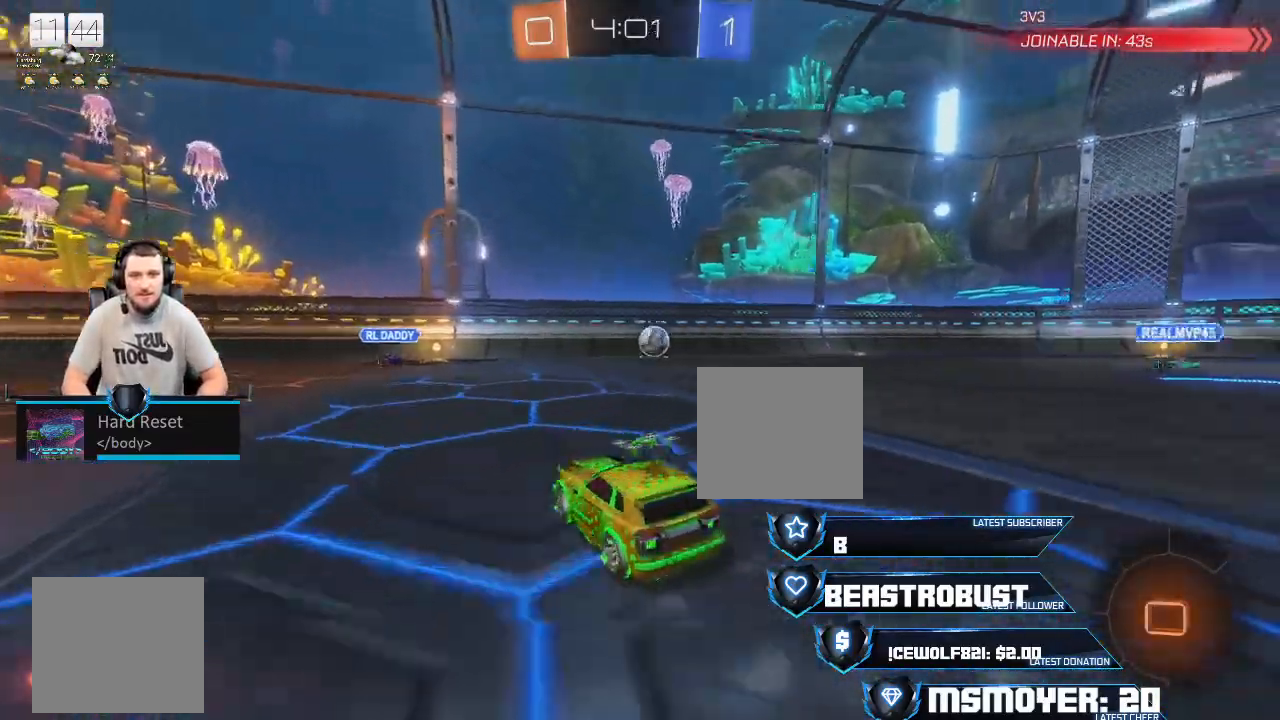
{"buttons": ["CROSS", "R2"], "left_stick": "center", "right_stick": "center", "events": [[300, "CROSS", "down"], [333, "left_stick", "center"]]}
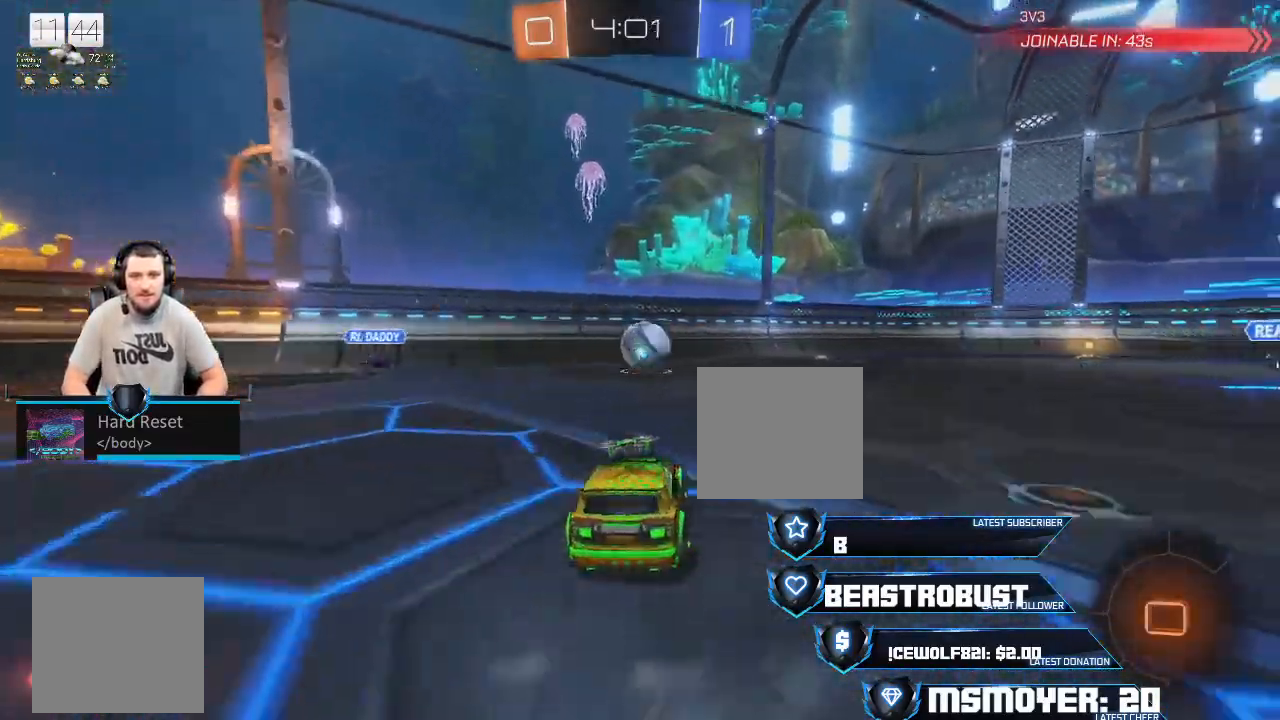
{"buttons": ["R2"], "left_stick": "left", "right_stick": "center", "events": [[33, "left_stick", "right"], [233, "left_stick", "center"], [367, "CROSS", "up"], [400, "left_stick", "left"]]}
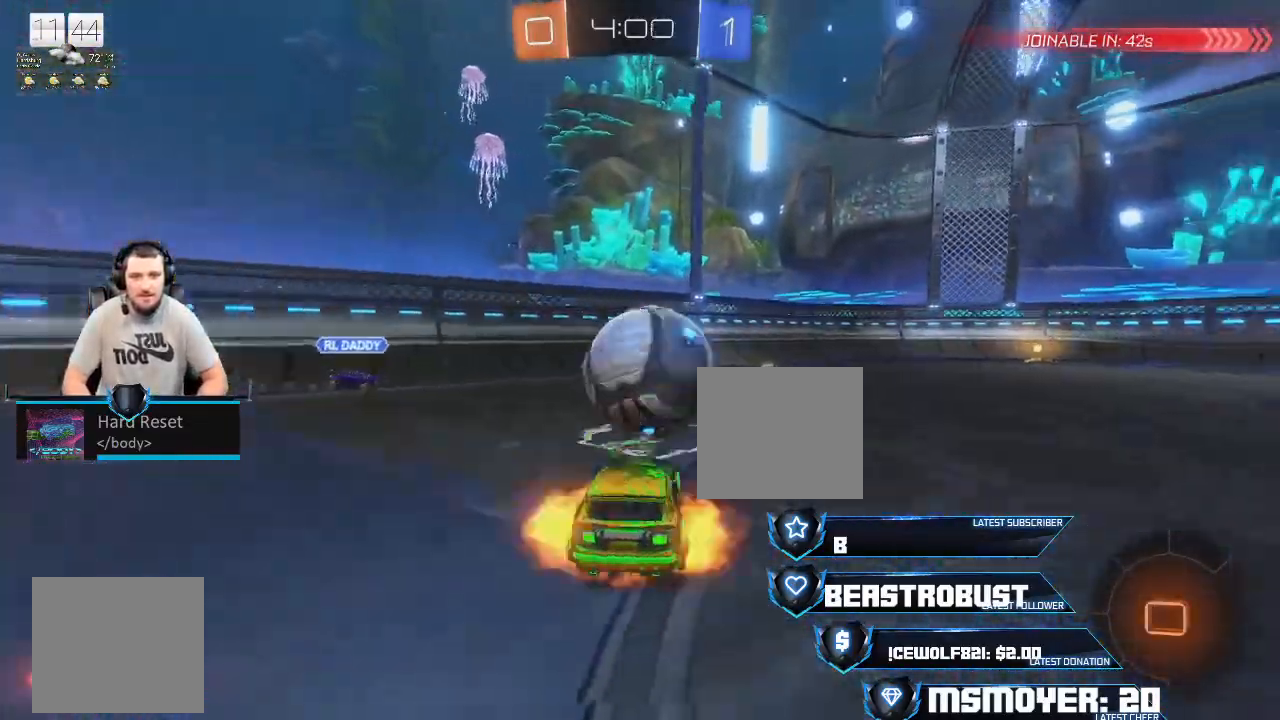
{"buttons": [], "left_stick": "center", "right_stick": "center", "events": [[33, "L2", "down"], [33, "SQUARE", "down"], [33, "left_stick", "up-right"], [67, "SQUARE", "up"], [100, "SQUARE", "down"], [133, "CROSS", "down"], [167, "SQUARE", "up"], [200, "CROSS", "up"], [233, "L2", "up"], [333, "R2", "up"], [433, "left_stick", "center"]]}
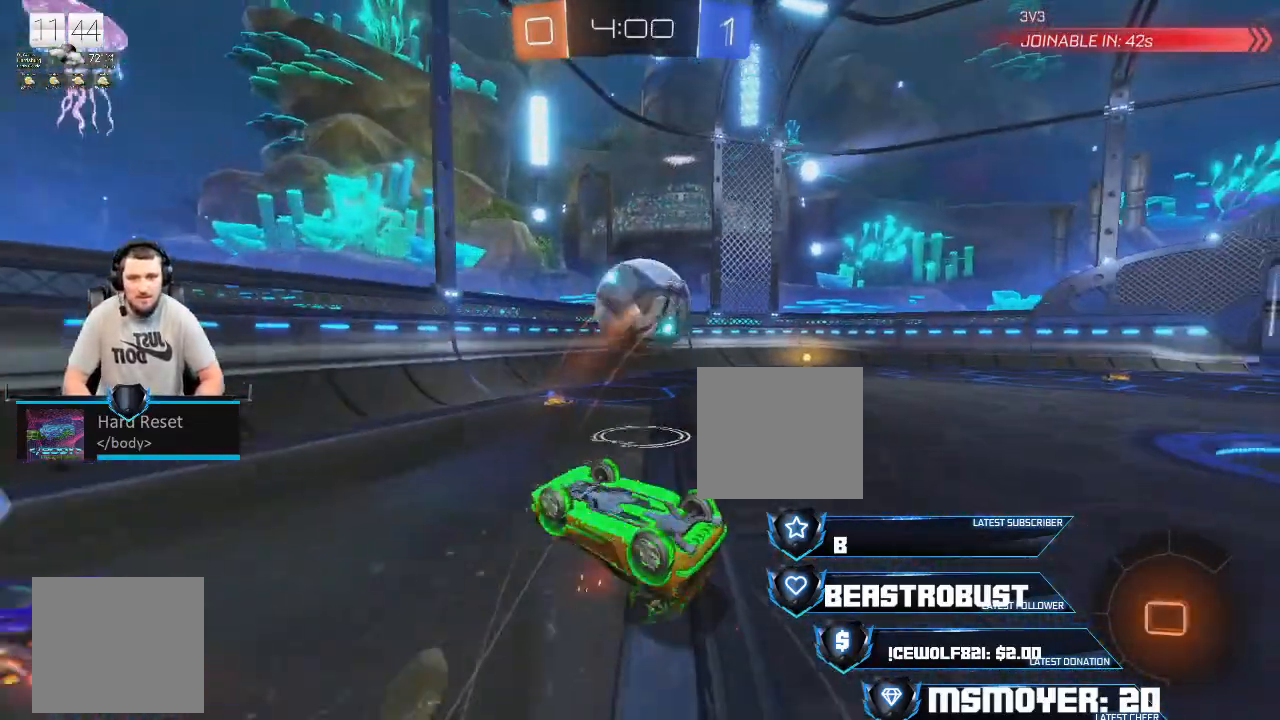
{"buttons": ["CROSS", "R2"], "left_stick": "up-right", "right_stick": "center", "events": [[33, "R2", "down"], [67, "left_stick", "up-right"], [100, "CIRCLE", "down"], [200, "left_stick", "center"], [233, "CIRCLE", "up"], [367, "left_stick", "up-right"], [433, "CROSS", "down"]]}
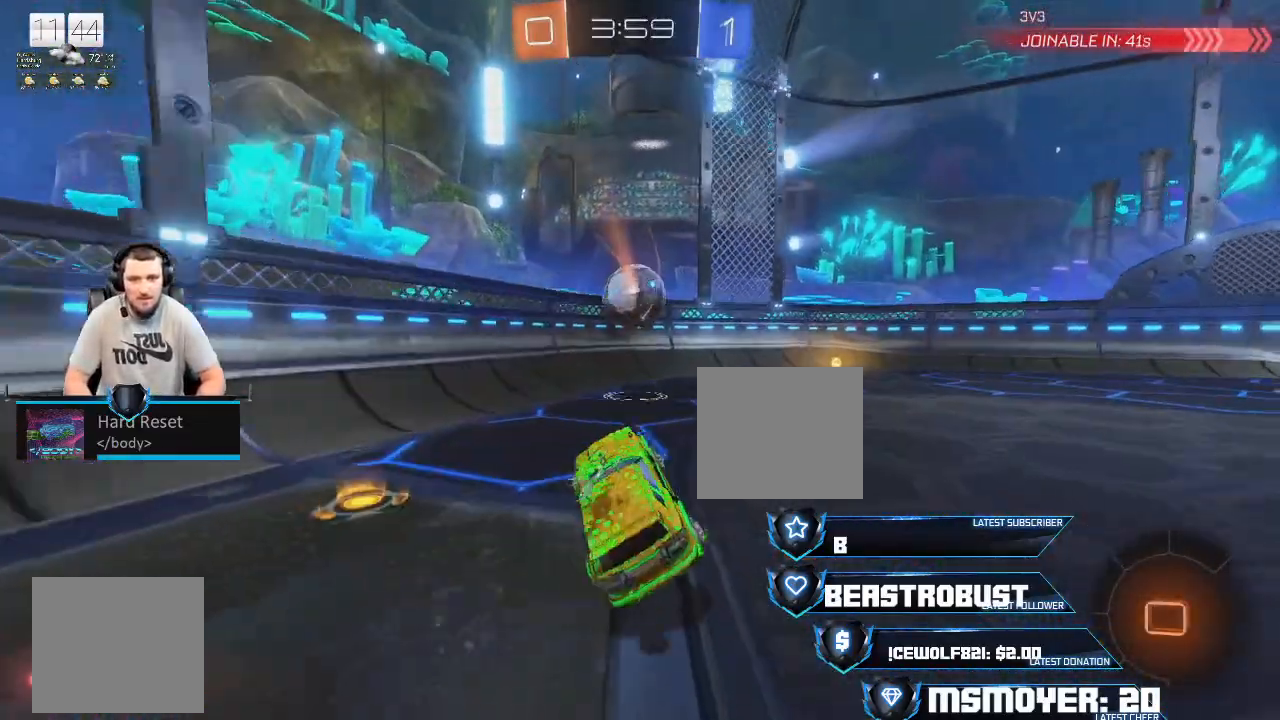
{"buttons": ["CROSS", "R2"], "left_stick": "up-right", "right_stick": "center", "events": []}
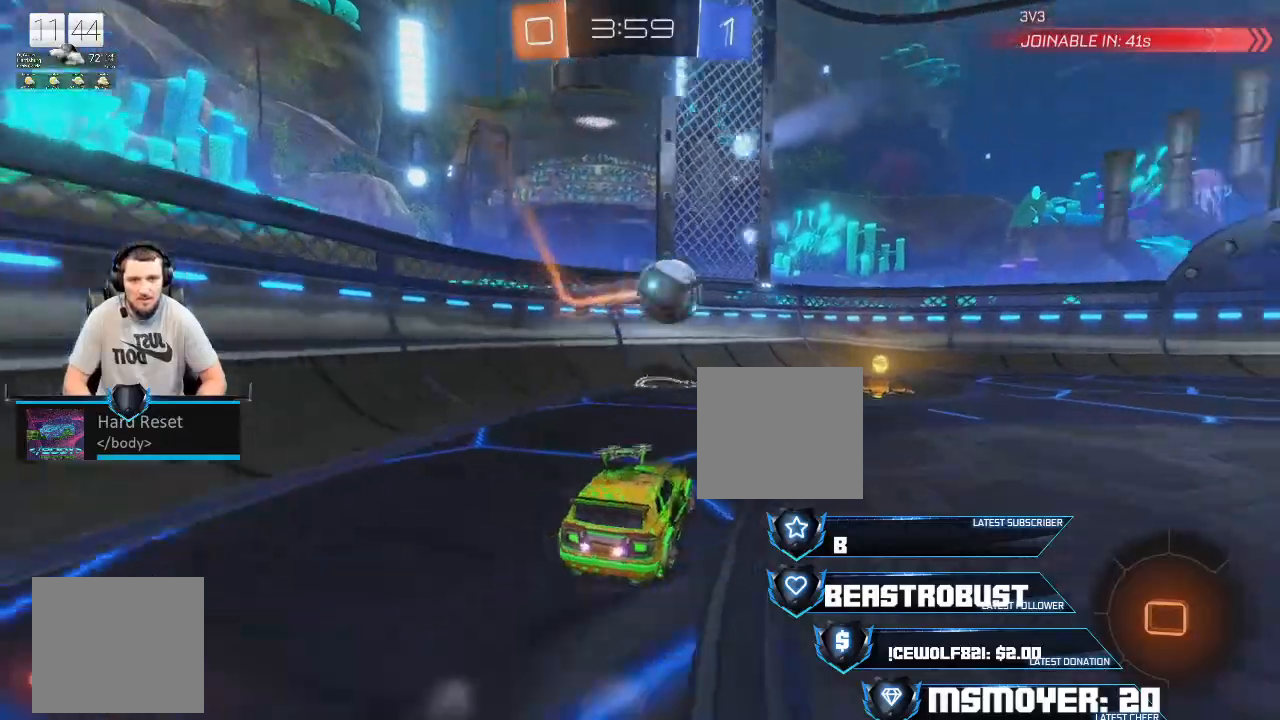
{"buttons": ["CROSS", "R2"], "left_stick": "up-right", "right_stick": "center", "events": [[167, "CROSS", "up"], [433, "CROSS", "down"]]}
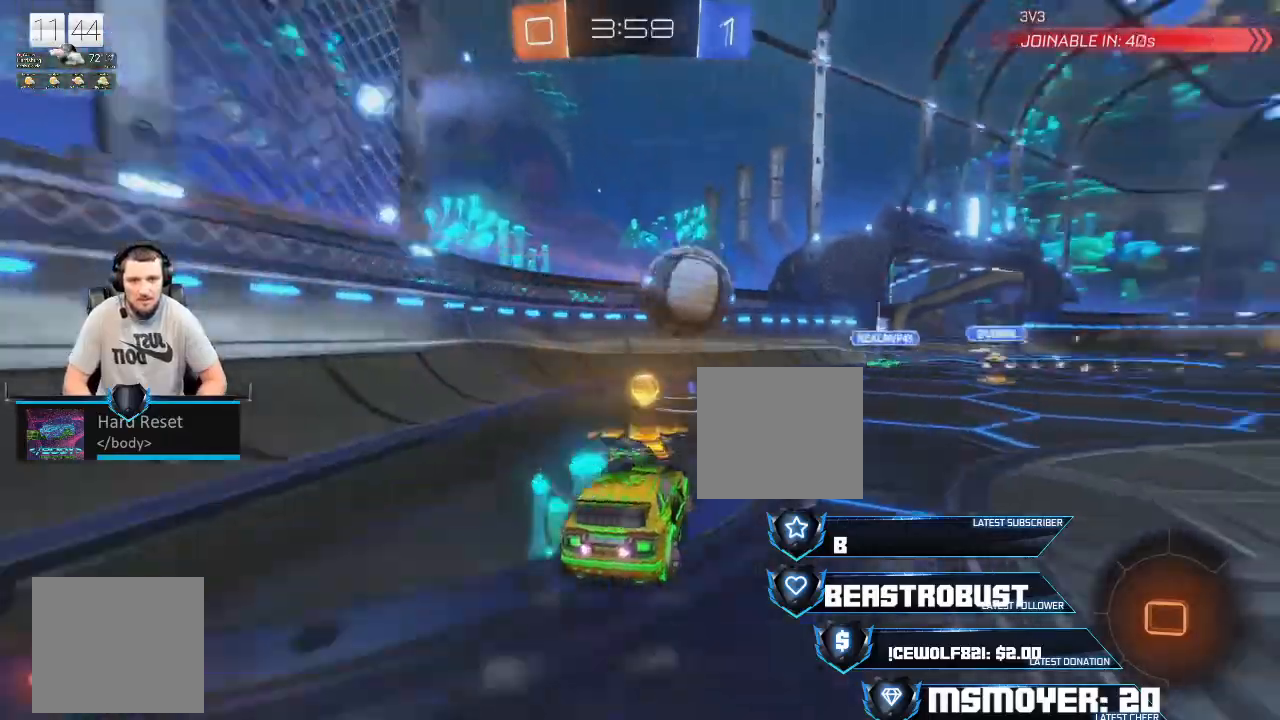
{"buttons": ["CROSS", "R2"], "left_stick": "down-left", "right_stick": "center", "events": [[267, "CROSS", "up"], [333, "SQUARE", "down"], [400, "SQUARE", "up"], [433, "CROSS", "down"], [433, "SQUARE", "down"], [467, "left_stick", "down-left"], [500, "SQUARE", "up"]]}
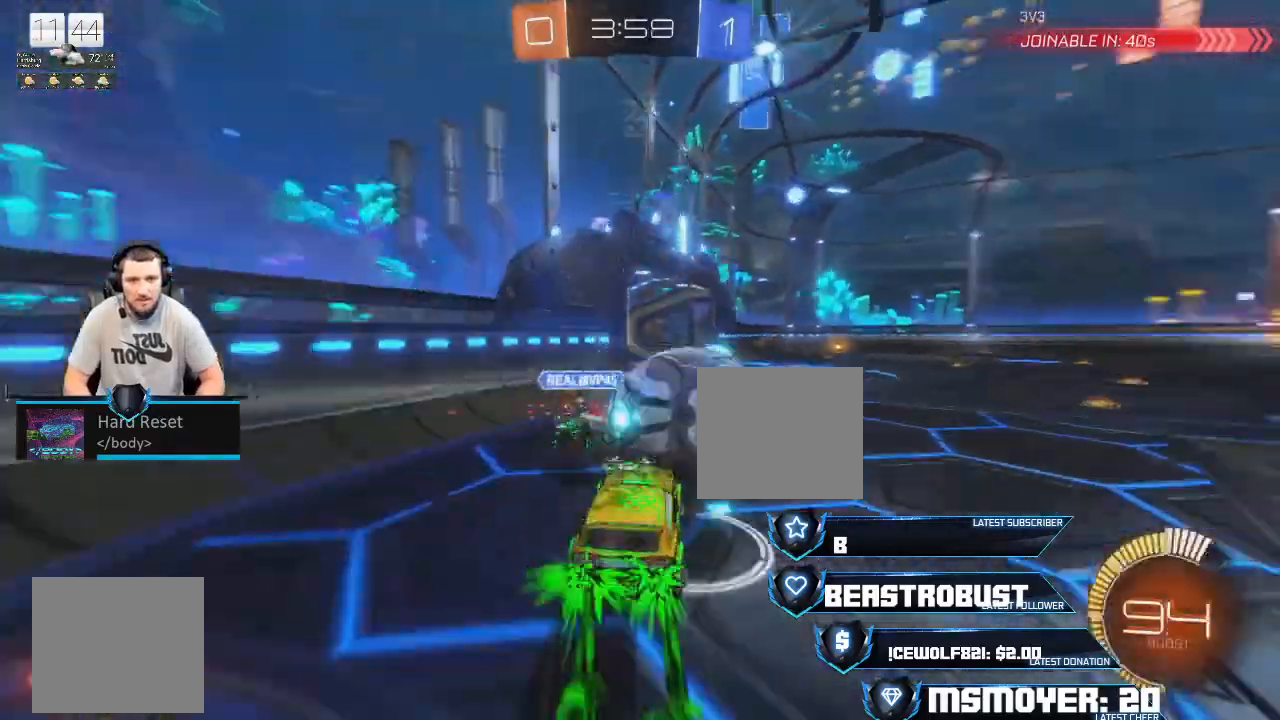
{"buttons": ["CIRCLE", "TRIANGLE", "R2"], "left_stick": "up-left", "right_stick": "center", "events": [[33, "SQUARE", "down"], [33, "TRIANGLE", "down"], [67, "CIRCLE", "down"], [67, "SQUARE", "up"], [67, "left_stick", "down-right"], [167, "left_stick", "up-right"], [333, "left_stick", "up-left"], [500, "CROSS", "up"]]}
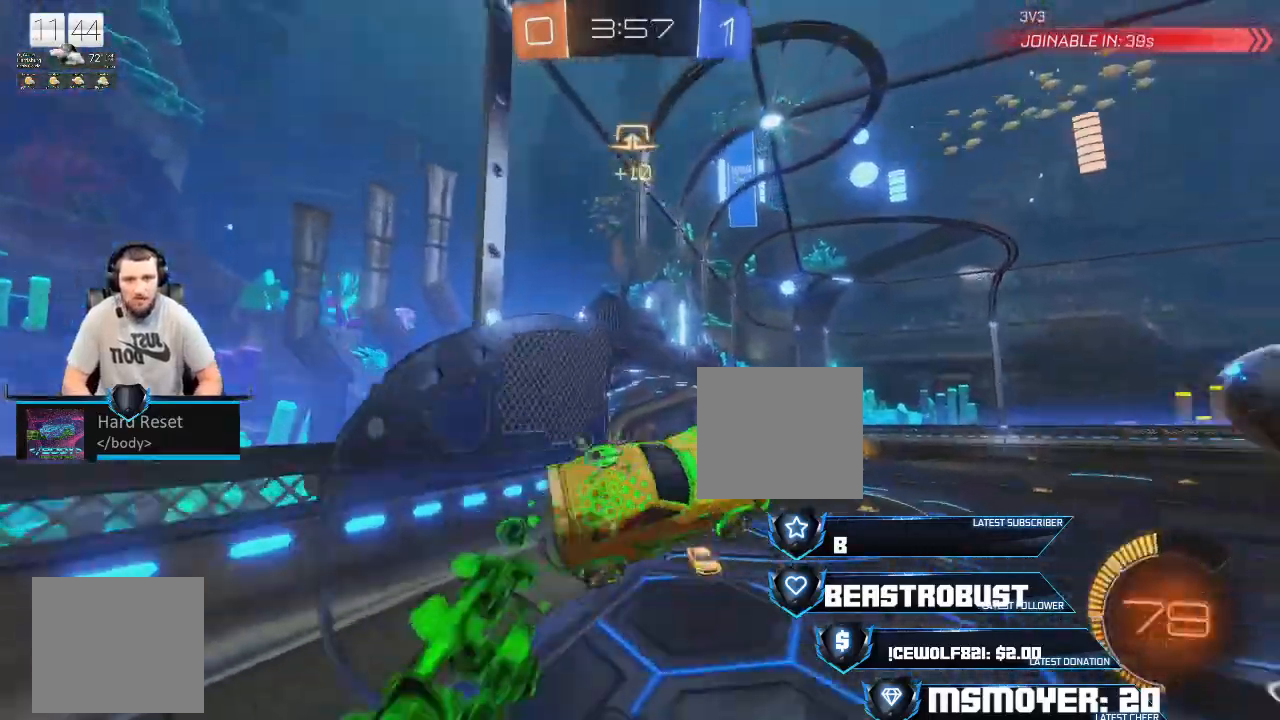
{"buttons": ["CIRCLE", "R2"], "left_stick": "up-right", "right_stick": "center", "events": [[100, "TRIANGLE", "up"], [200, "left_stick", "up"], [233, "CIRCLE", "up"], [333, "left_stick", "up-right"], [433, "CIRCLE", "down"]]}
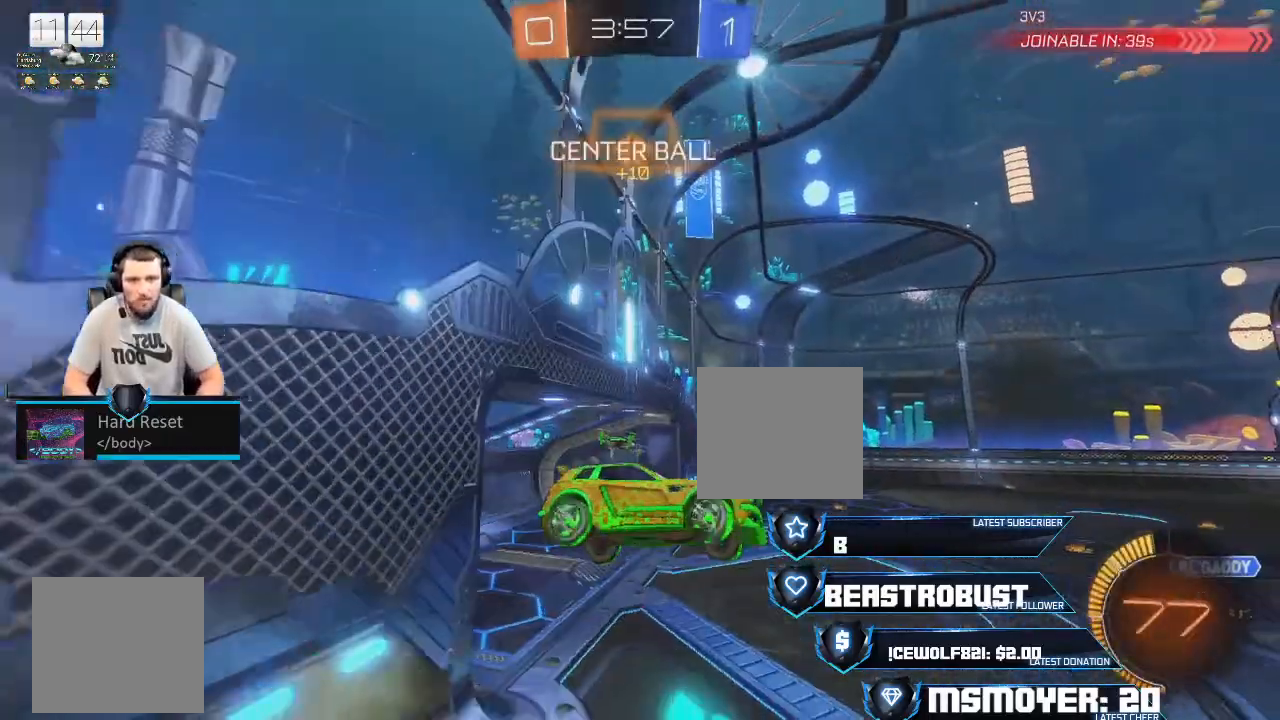
{"buttons": ["R2"], "left_stick": "center", "right_stick": "center", "events": [[133, "CIRCLE", "up"], [167, "left_stick", "center"], [267, "left_stick", "up-left"], [367, "left_stick", "center"]]}
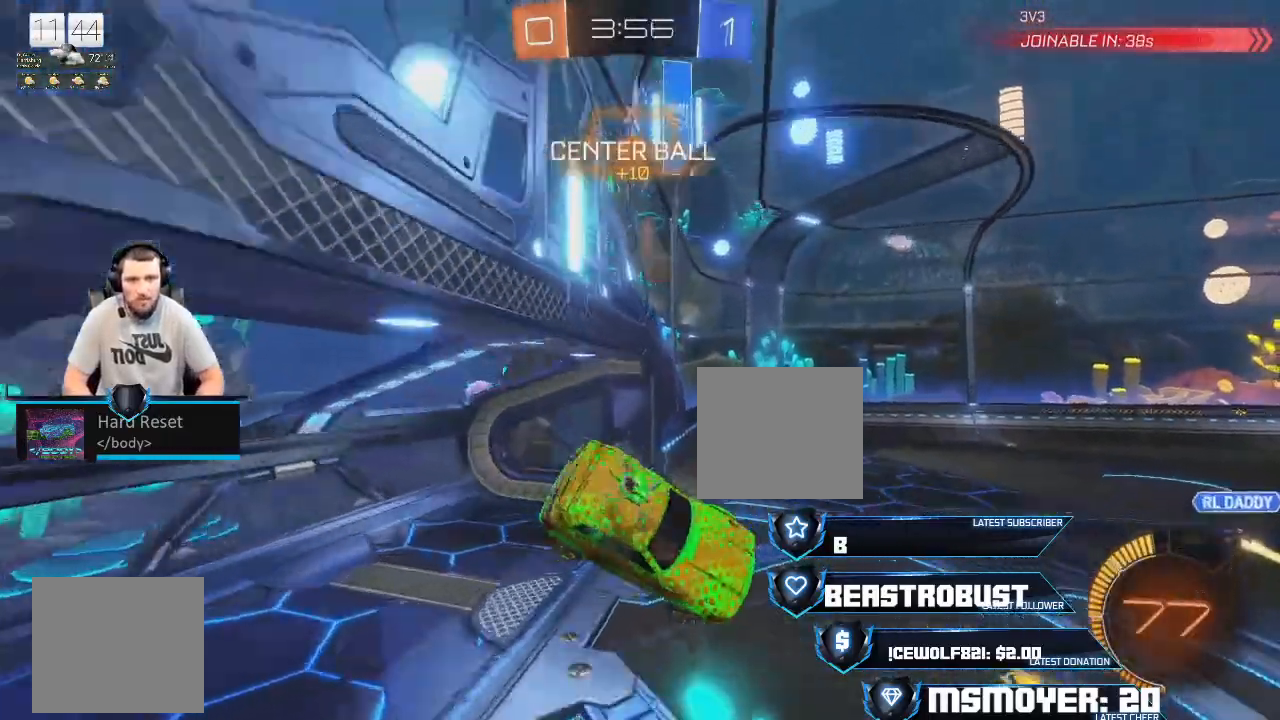
{"buttons": ["R2"], "left_stick": "center", "right_stick": "center", "events": [[33, "left_stick", "left"], [333, "TRIANGLE", "down"], [367, "TRIANGLE", "up"], [367, "left_stick", "center"]]}
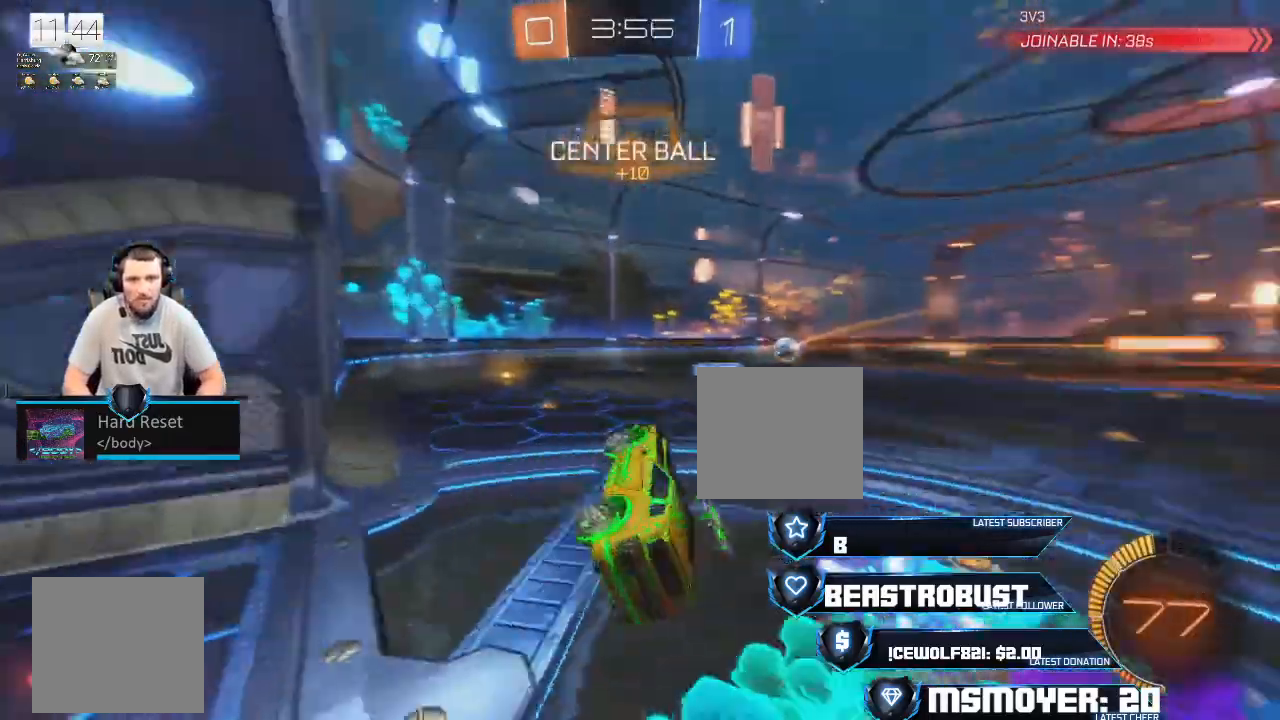
{"buttons": ["CROSS", "R2"], "left_stick": "right", "right_stick": "center", "events": [[33, "CROSS", "down"], [33, "left_stick", "left"], [133, "left_stick", "center"], [233, "left_stick", "right"]]}
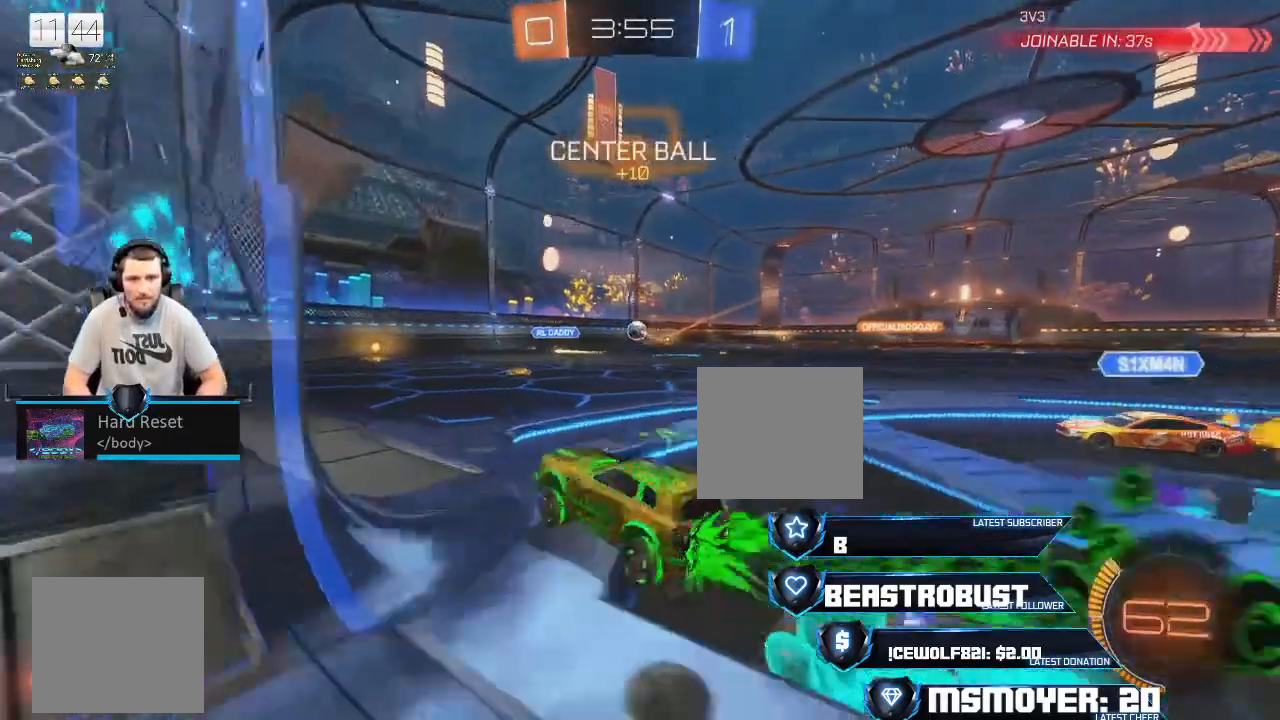
{"buttons": ["CROSS", "R2"], "left_stick": "right", "right_stick": "center", "events": []}
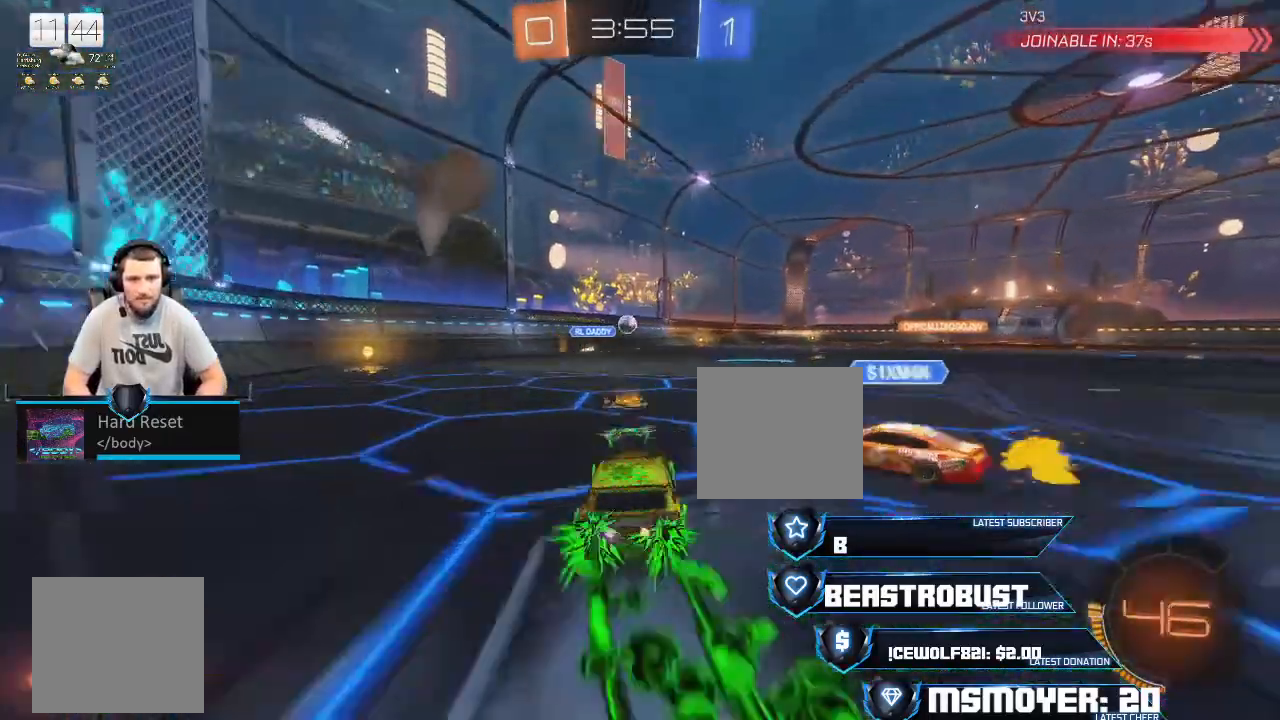
{"buttons": ["CROSS", "R2"], "left_stick": "up", "right_stick": "center", "events": [[467, "left_stick", "up"]]}
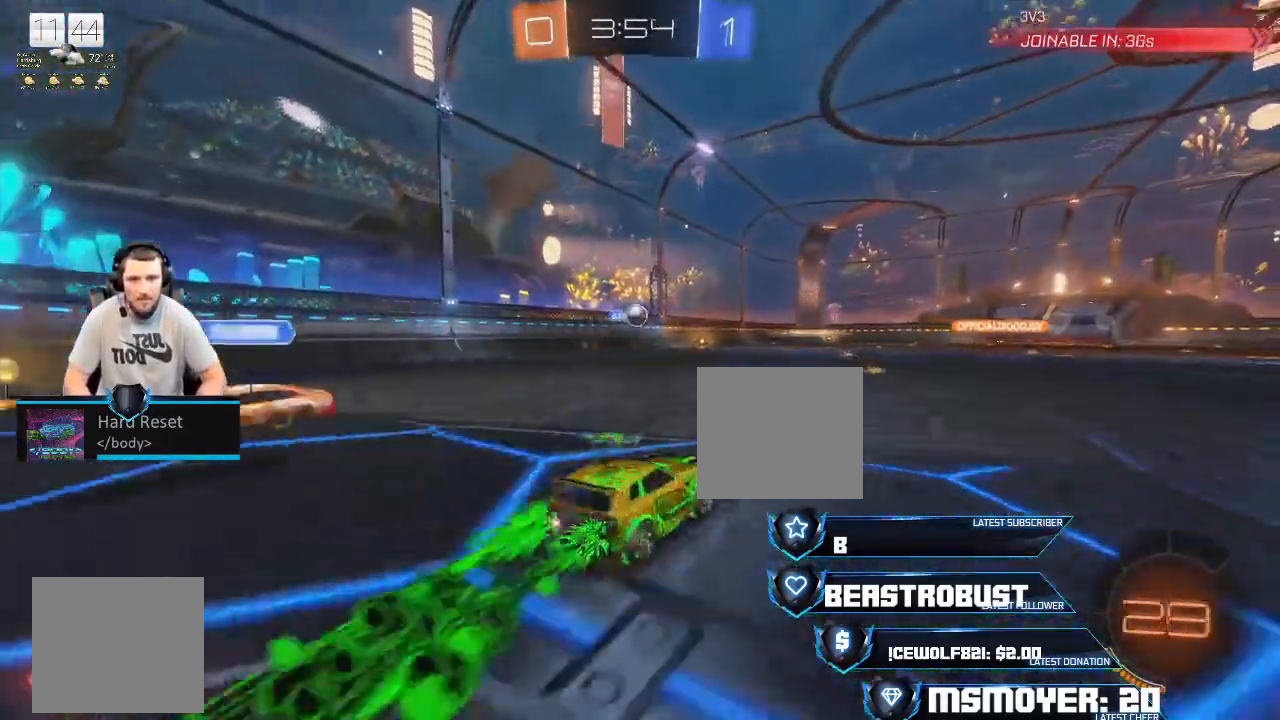
{"buttons": ["CROSS", "R2"], "left_stick": "center", "right_stick": "center", "events": [[67, "left_stick", "left"], [233, "left_stick", "center"]]}
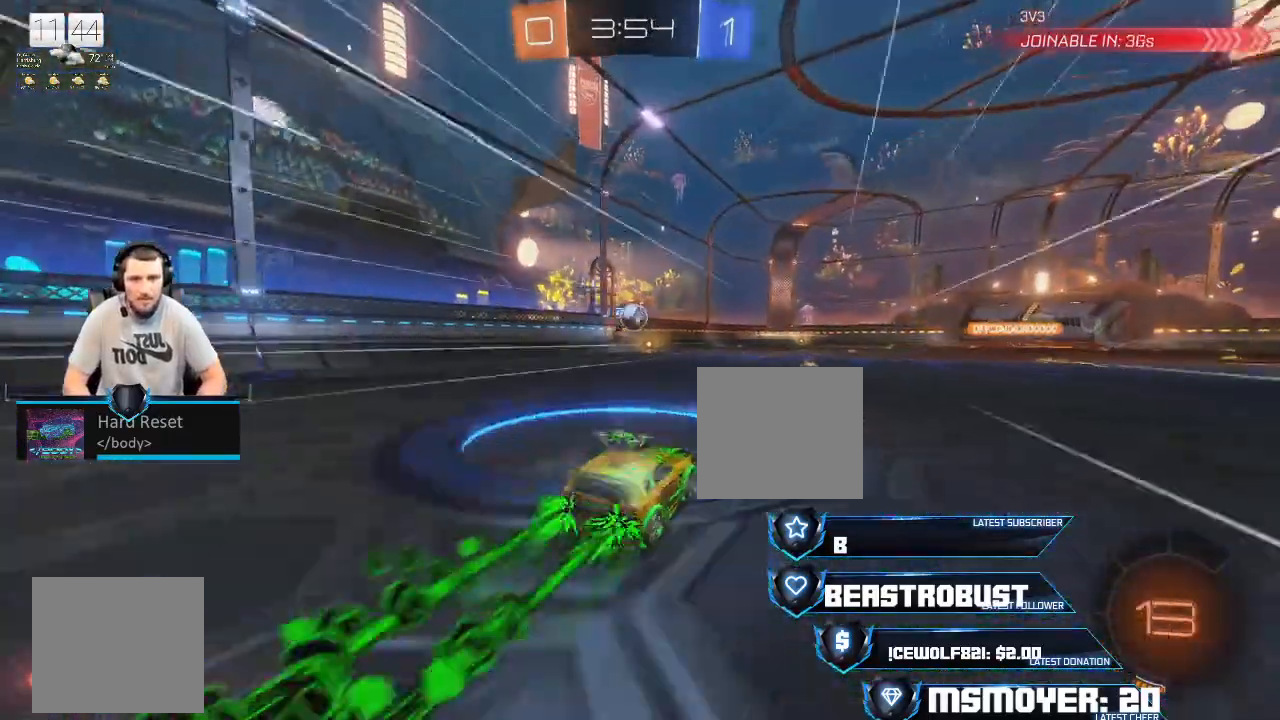
{"buttons": [], "left_stick": "center", "right_stick": "center", "events": [[100, "left_stick", "up-right"], [167, "CROSS", "up"], [233, "L2", "down"], [233, "SQUARE", "down"], [300, "SQUARE", "up"], [467, "L2", "up"], [467, "left_stick", "center"], [500, "R2", "up"]]}
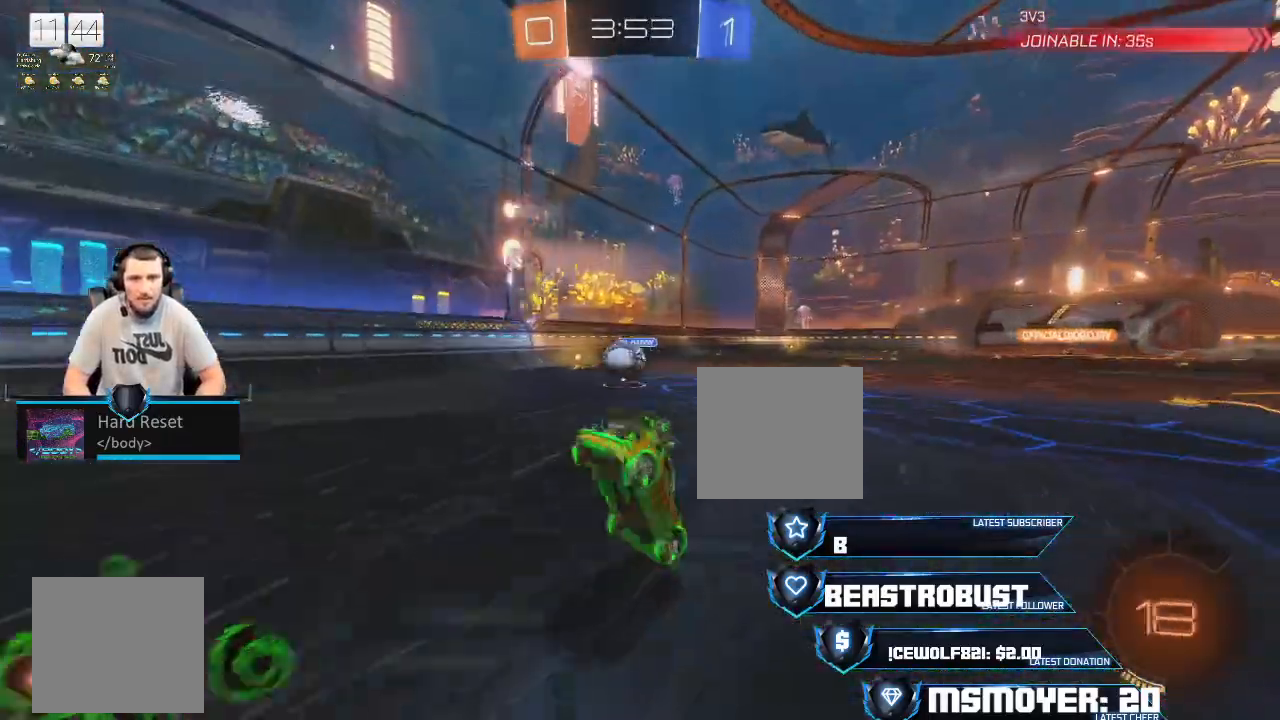
{"buttons": [], "left_stick": "center", "right_stick": "center", "events": [[67, "left_stick", "up-left"], [233, "left_stick", "center"]]}
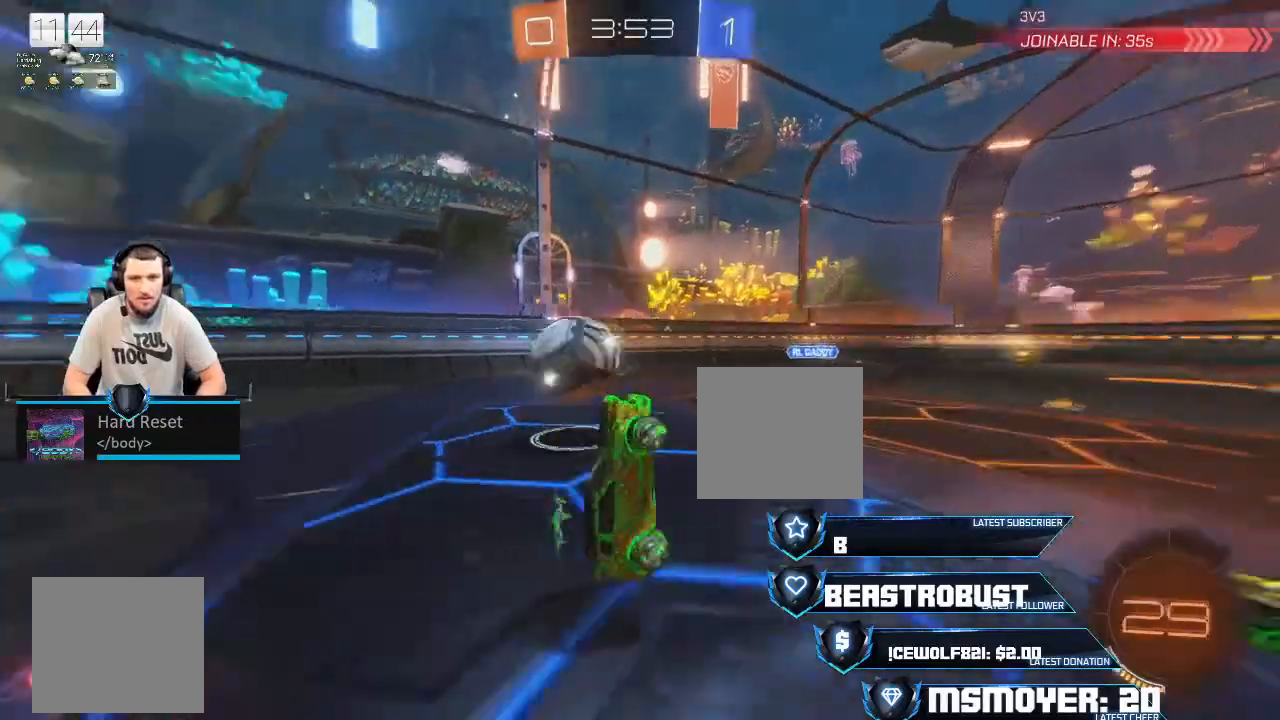
{"buttons": ["CROSS", "L2", "R2", "L3"], "left_stick": "left", "right_stick": "center", "events": [[67, "TRIANGLE", "down"], [133, "left_stick", "left"], [267, "L3", "down"], [300, "TRIANGLE", "up"], [333, "R2", "down"], [400, "CROSS", "down"], [400, "L2", "down"]]}
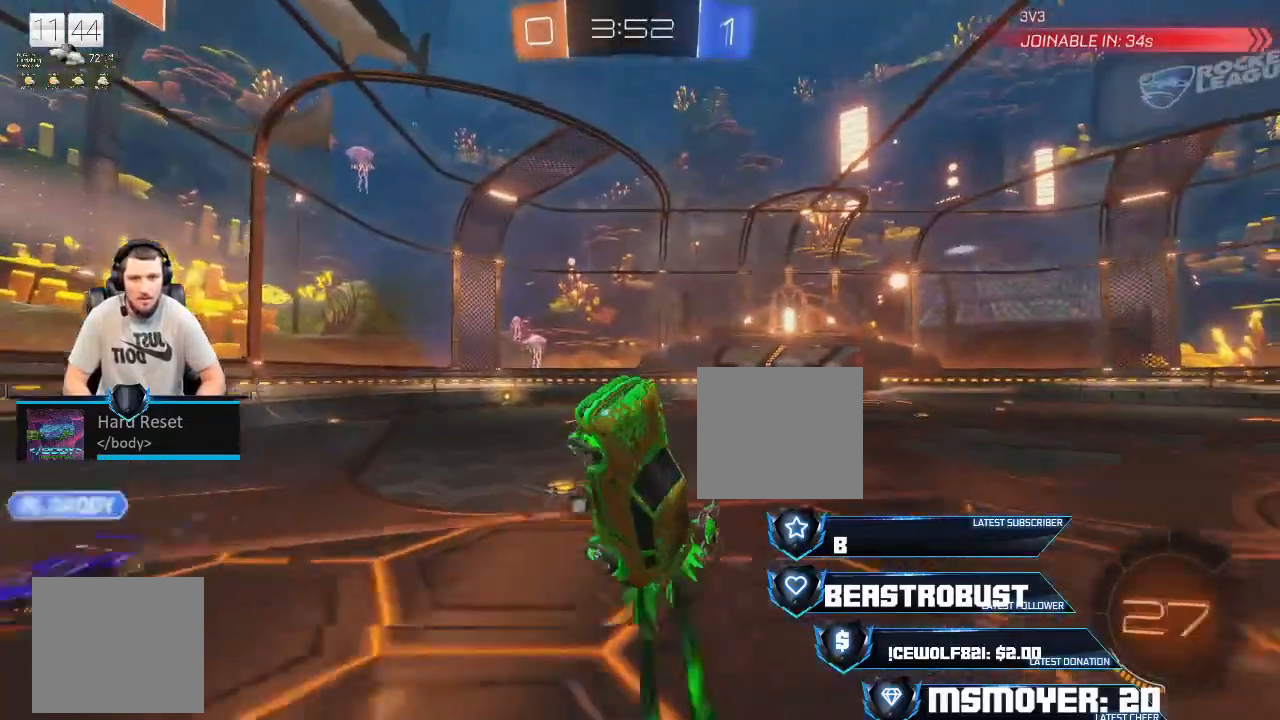
{"buttons": [], "left_stick": "up-right", "right_stick": "center", "events": [[67, "L2", "up"], [133, "L3", "up"], [167, "CROSS", "up"], [233, "left_stick", "up-right"], [433, "R2", "up"]]}
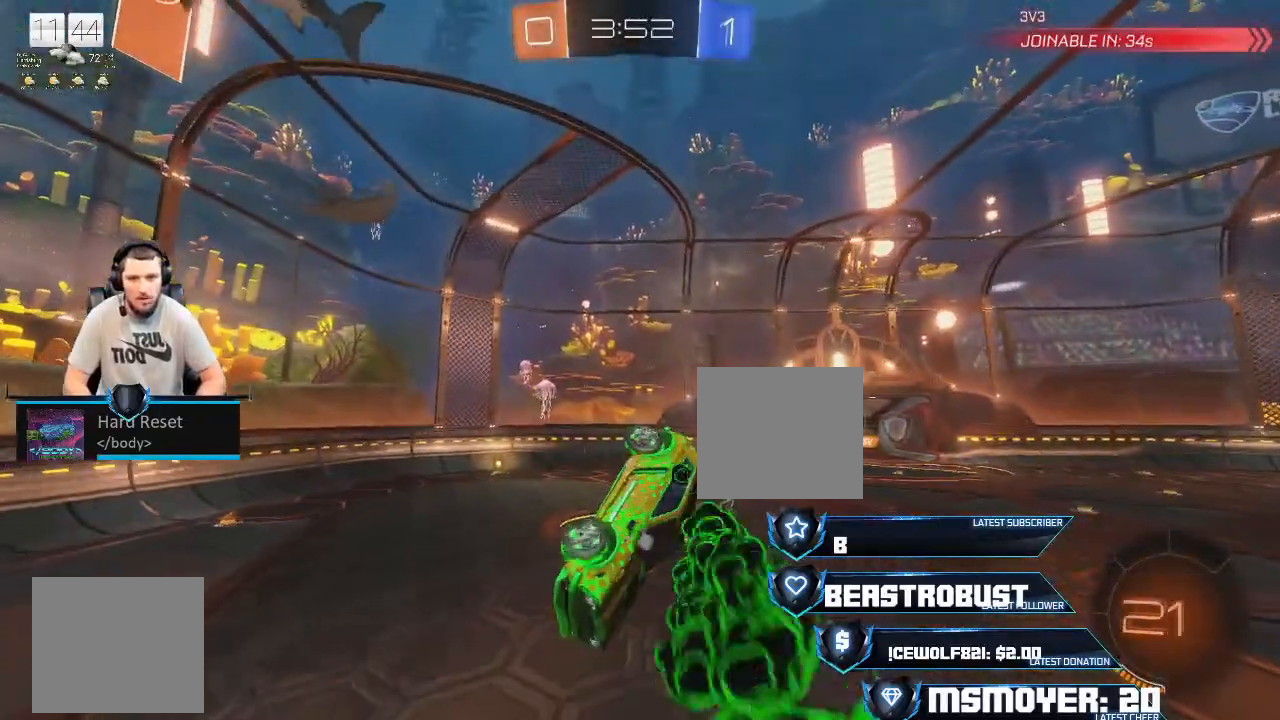
{"buttons": [], "left_stick": "up", "right_stick": "center", "events": [[33, "left_stick", "center"], [200, "R2", "down"], [233, "TRIANGLE", "down"], [267, "left_stick", "up"], [300, "TRIANGLE", "up"], [433, "R2", "up"]]}
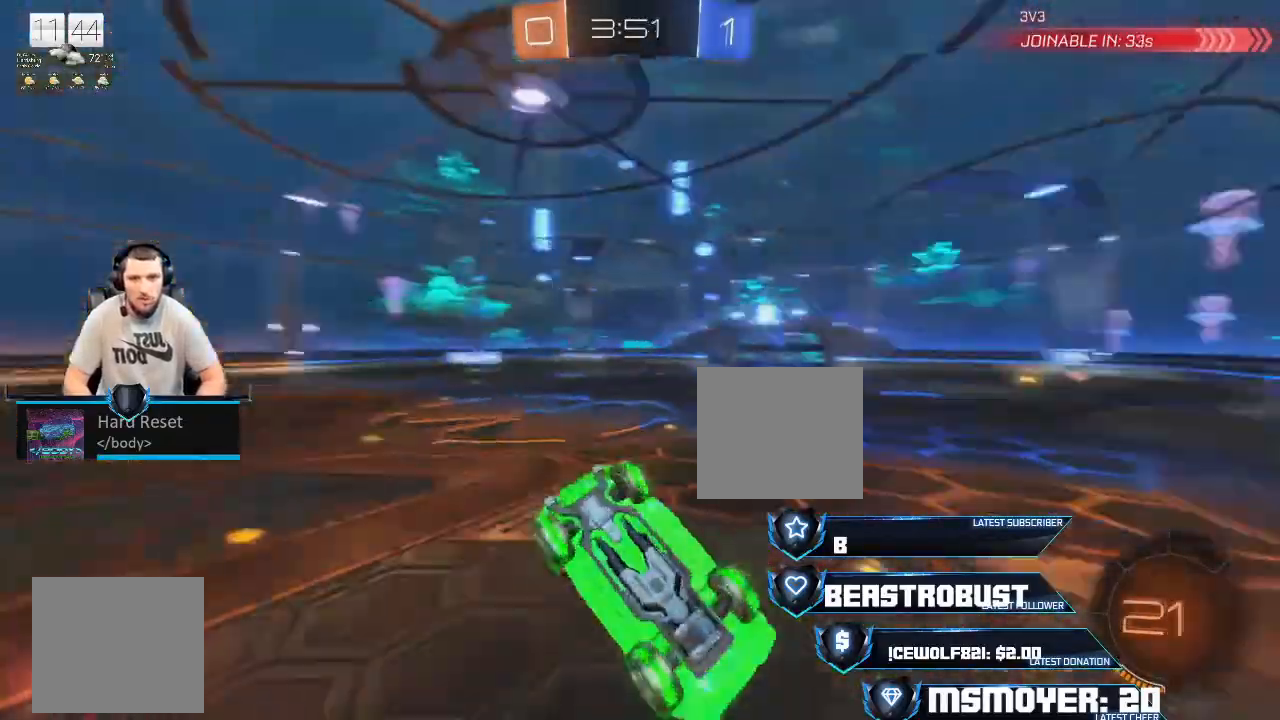
{"buttons": [], "left_stick": "down", "right_stick": "center", "events": [[400, "left_stick", "center"], [467, "left_stick", "down"]]}
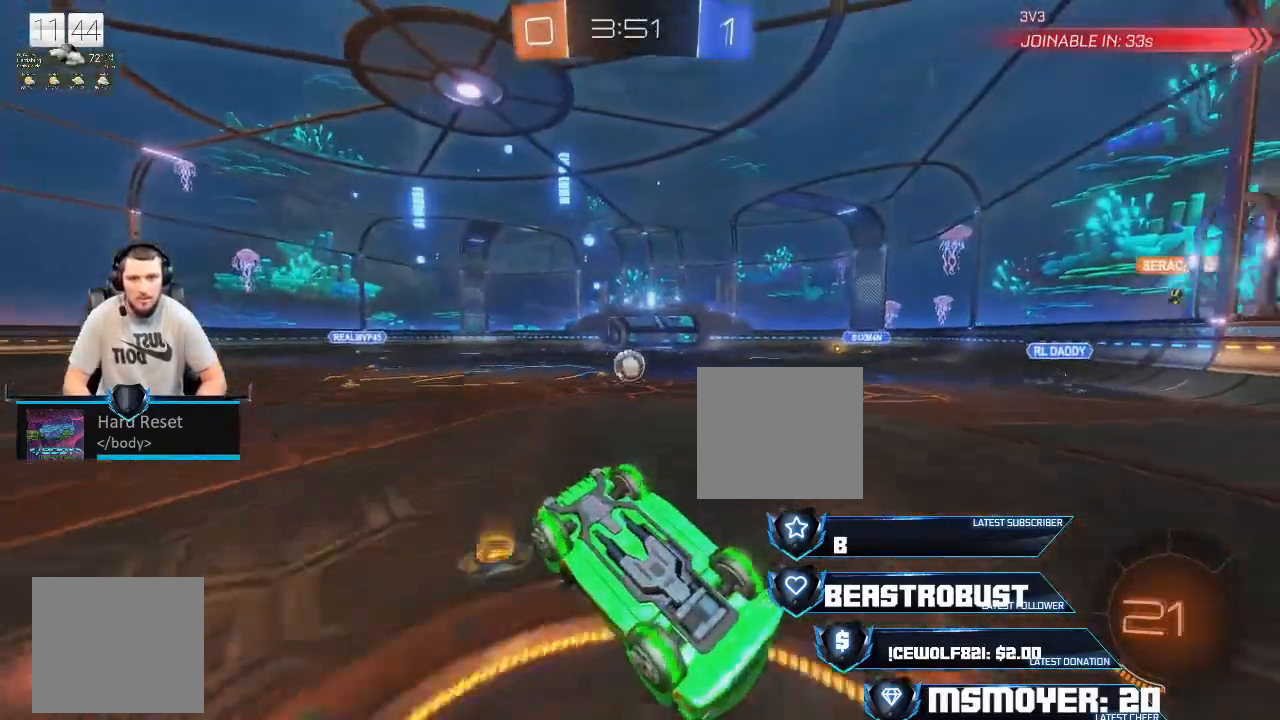
{"buttons": [], "left_stick": "up-right", "right_stick": "center", "events": [[167, "left_stick", "down-left"], [333, "left_stick", "center"], [500, "left_stick", "up-right"]]}